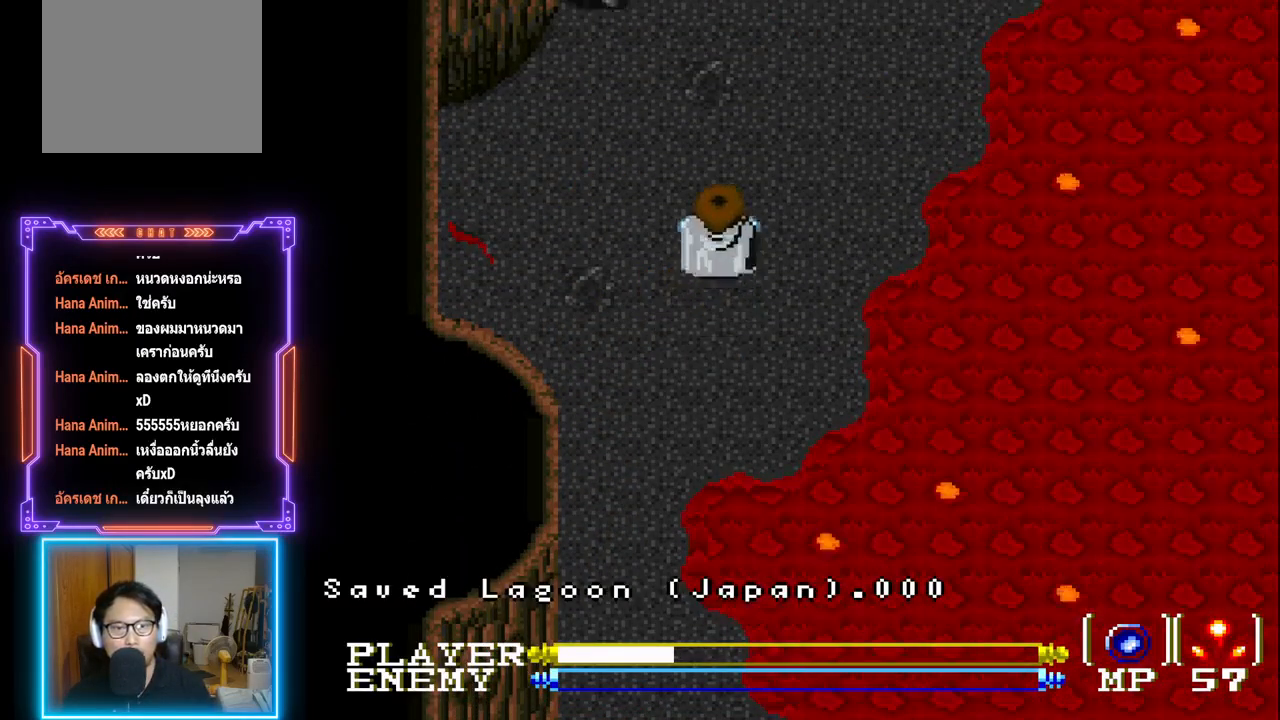
Gameplay with a controller (PlayStation layout); each line is a JSON object with the inputs held at the frame after it. "events" lists button and stick changes between this image and that frame as [ms after this image, input, new state], when the widget could be followed in between. Not read: L3 R3 right_stick.
{"buttons": ["DPAD_LEFT"], "left_stick": "center", "events": [[83, "DPAD_UP", "up"], [433, "DPAD_LEFT", "down"]]}
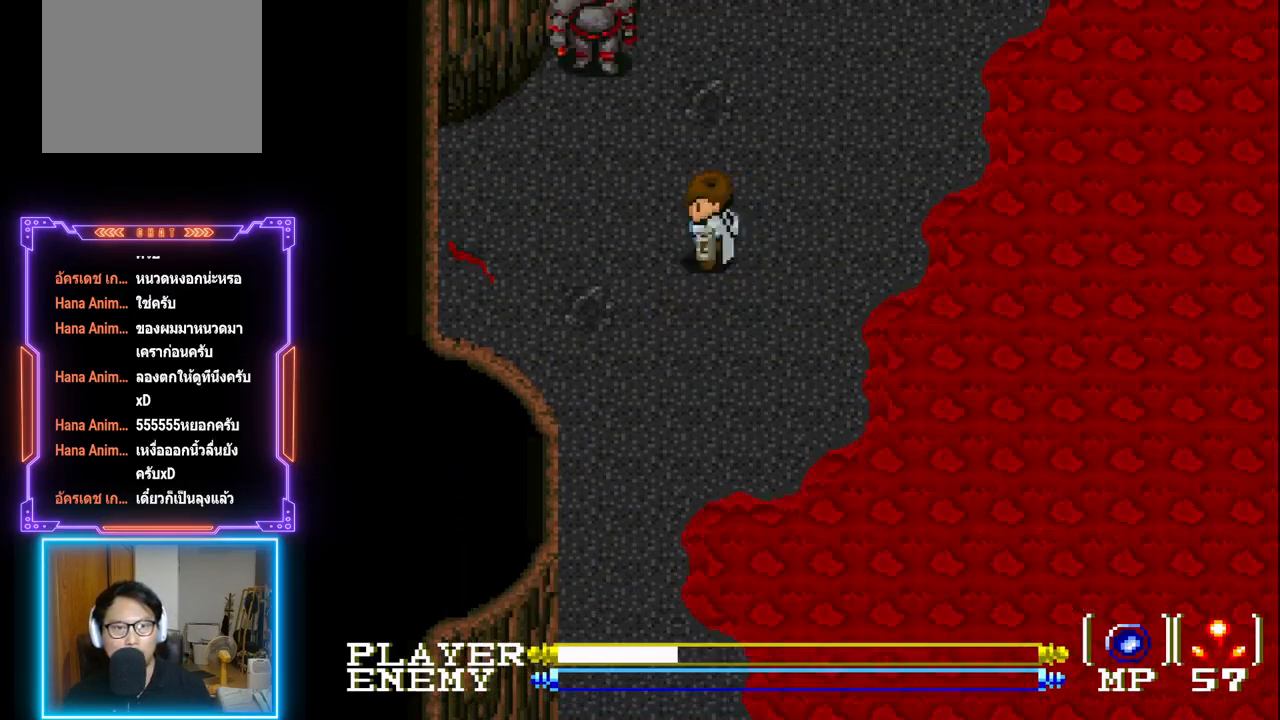
{"buttons": ["DPAD_UP"], "left_stick": "center", "events": [[317, "DPAD_UP", "down"], [333, "DPAD_LEFT", "up"]]}
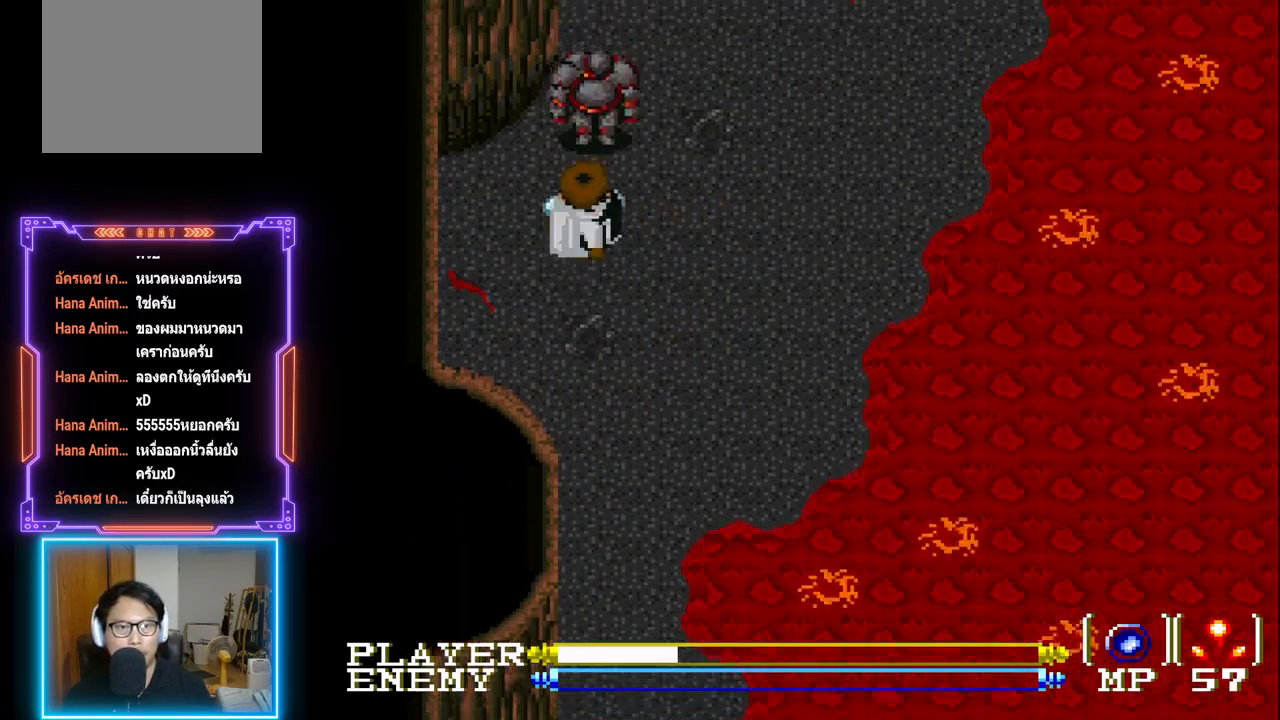
{"buttons": [], "left_stick": "center", "events": [[133, "DPAD_UP", "up"], [150, "CROSS", "down"], [367, "CROSS", "up"]]}
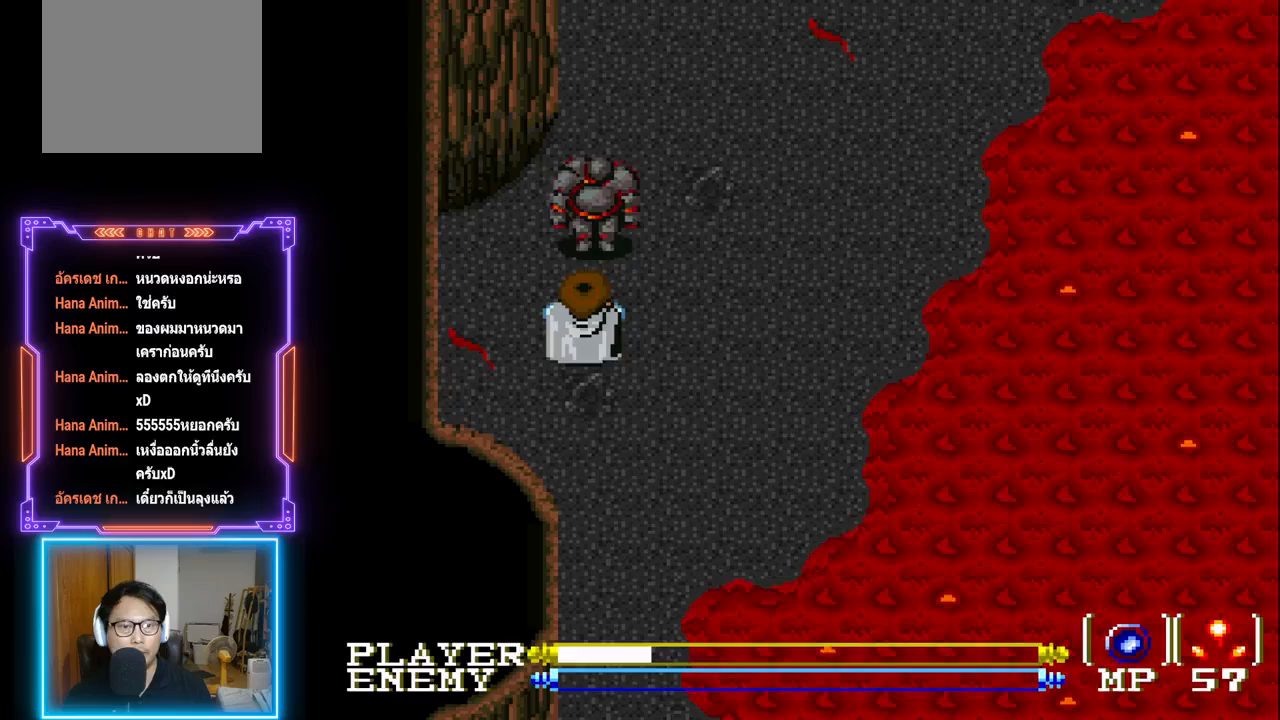
{"buttons": ["CROSS"], "left_stick": "center", "events": [[383, "CROSS", "down"]]}
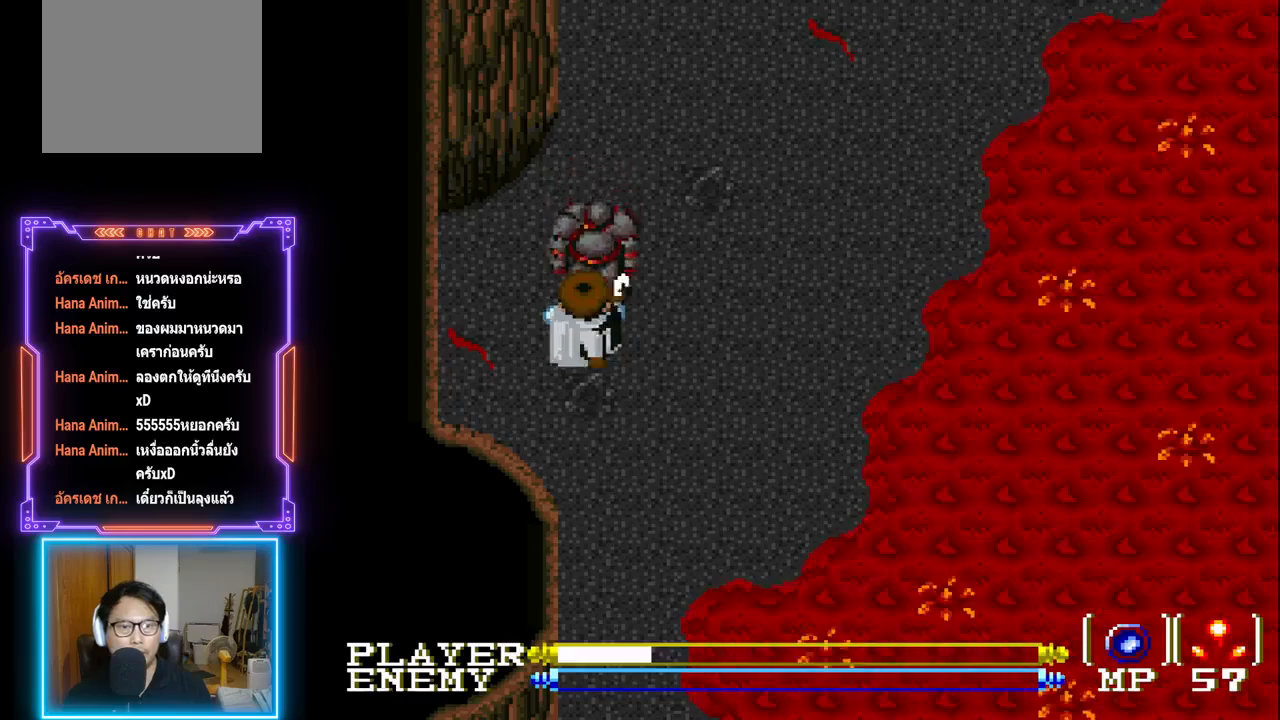
{"buttons": [], "left_stick": "center", "events": [[183, "CROSS", "up"]]}
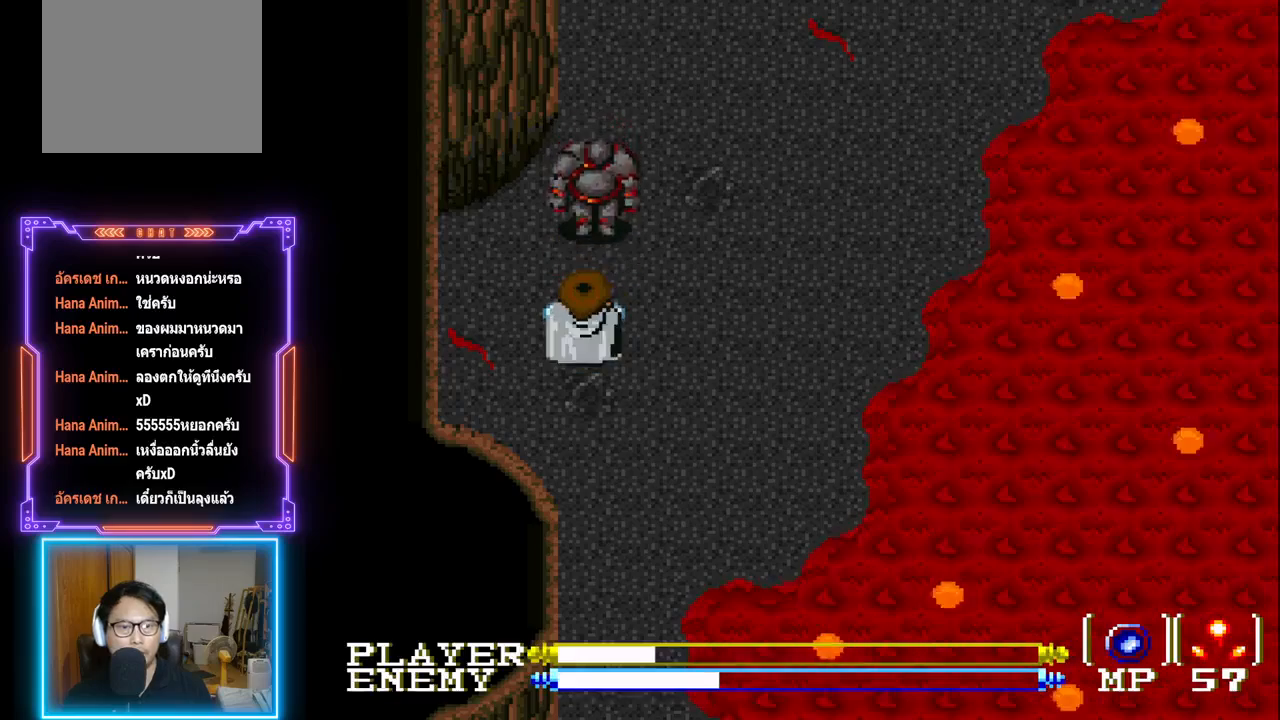
{"buttons": [], "left_stick": "center", "events": []}
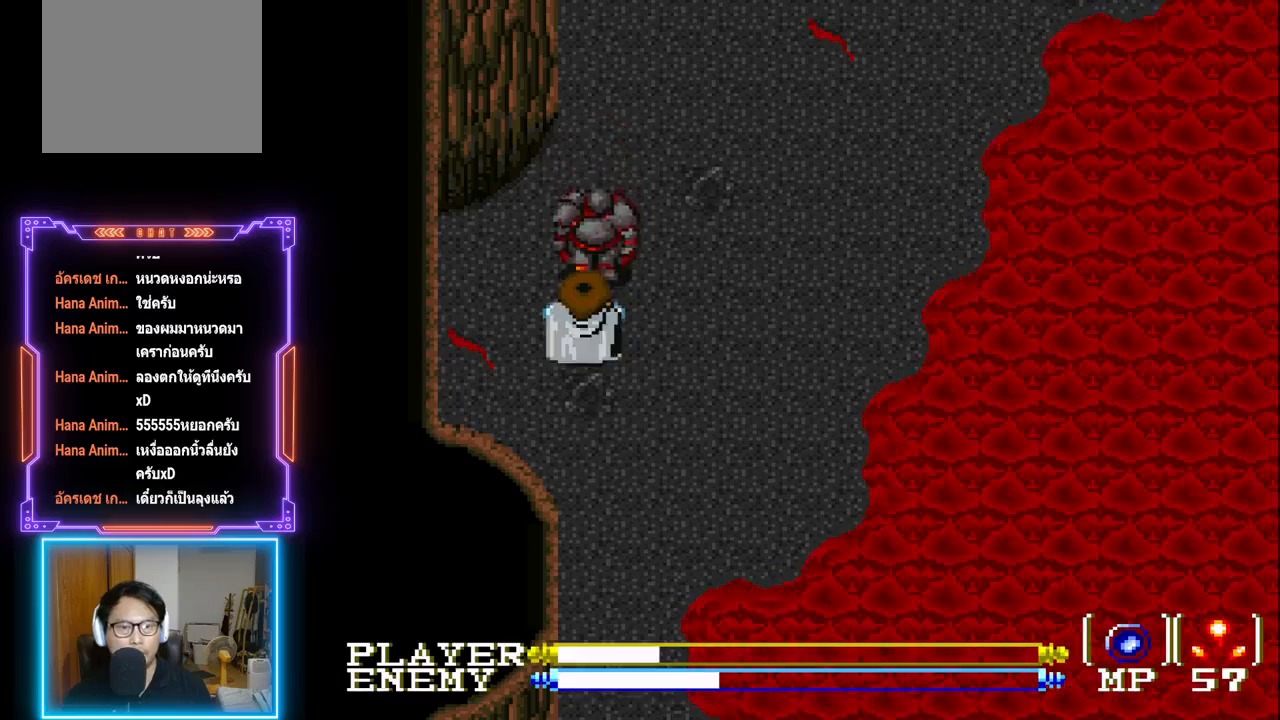
{"buttons": [], "left_stick": "center", "events": [[100, "CROSS", "down"], [333, "CROSS", "up"]]}
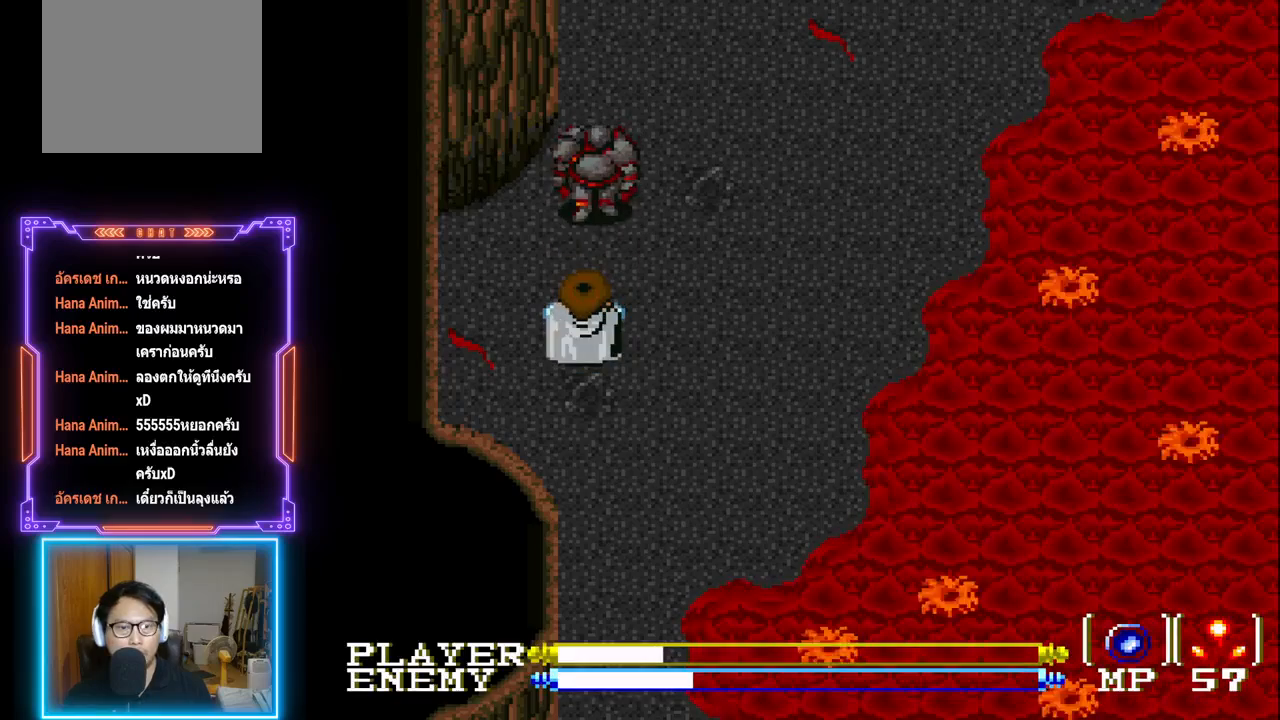
{"buttons": [], "left_stick": "center", "events": []}
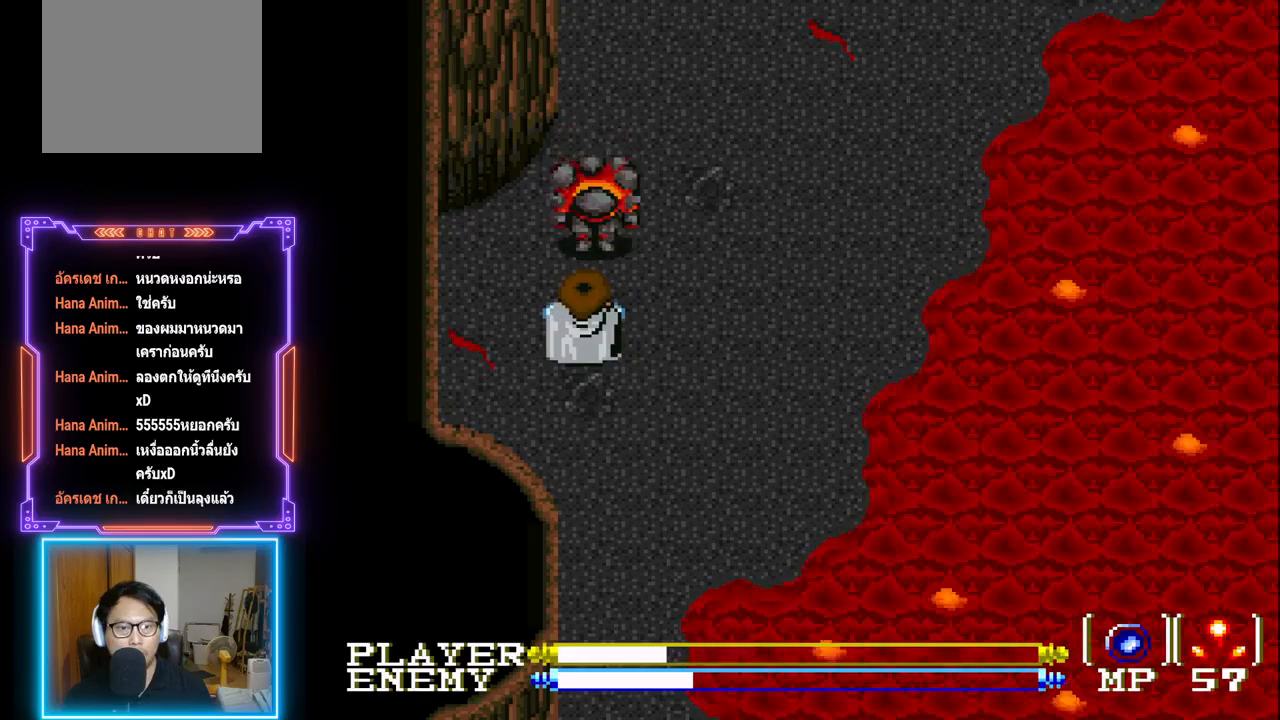
{"buttons": ["CIRCLE"], "left_stick": "center", "events": [[367, "CIRCLE", "down"]]}
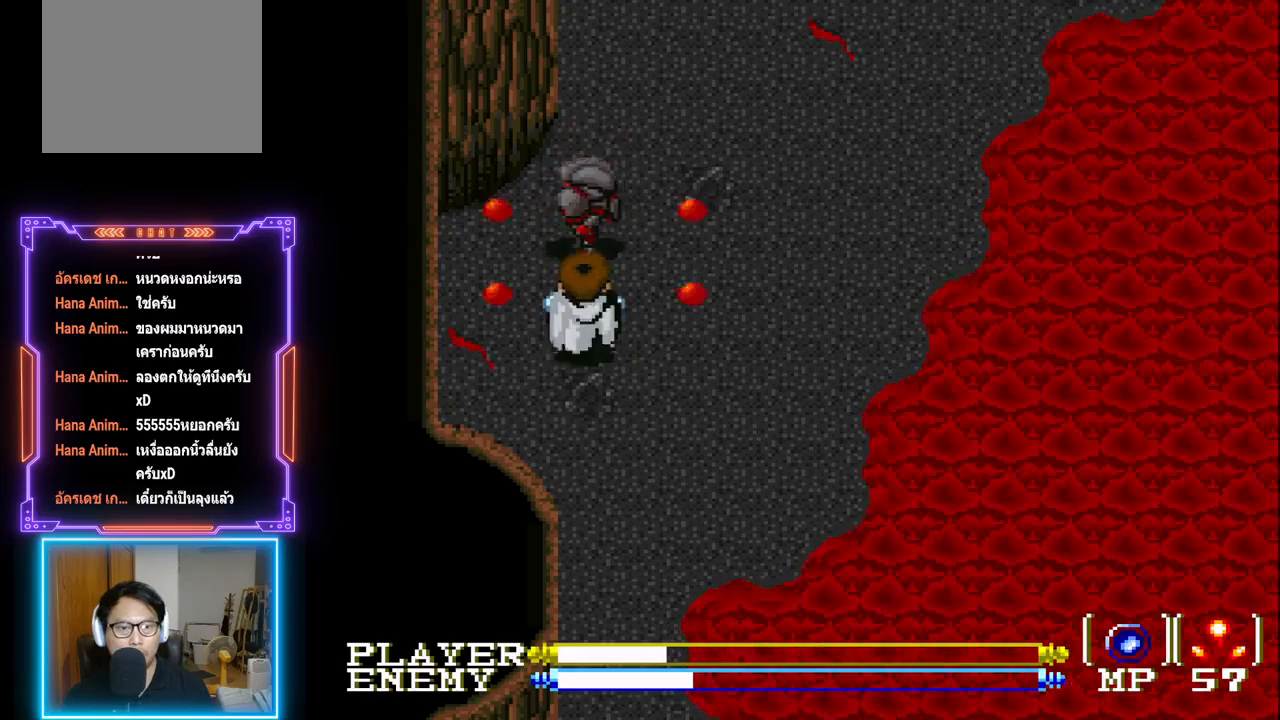
{"buttons": ["CROSS"], "left_stick": "center", "events": [[117, "CIRCLE", "up"], [383, "CROSS", "down"]]}
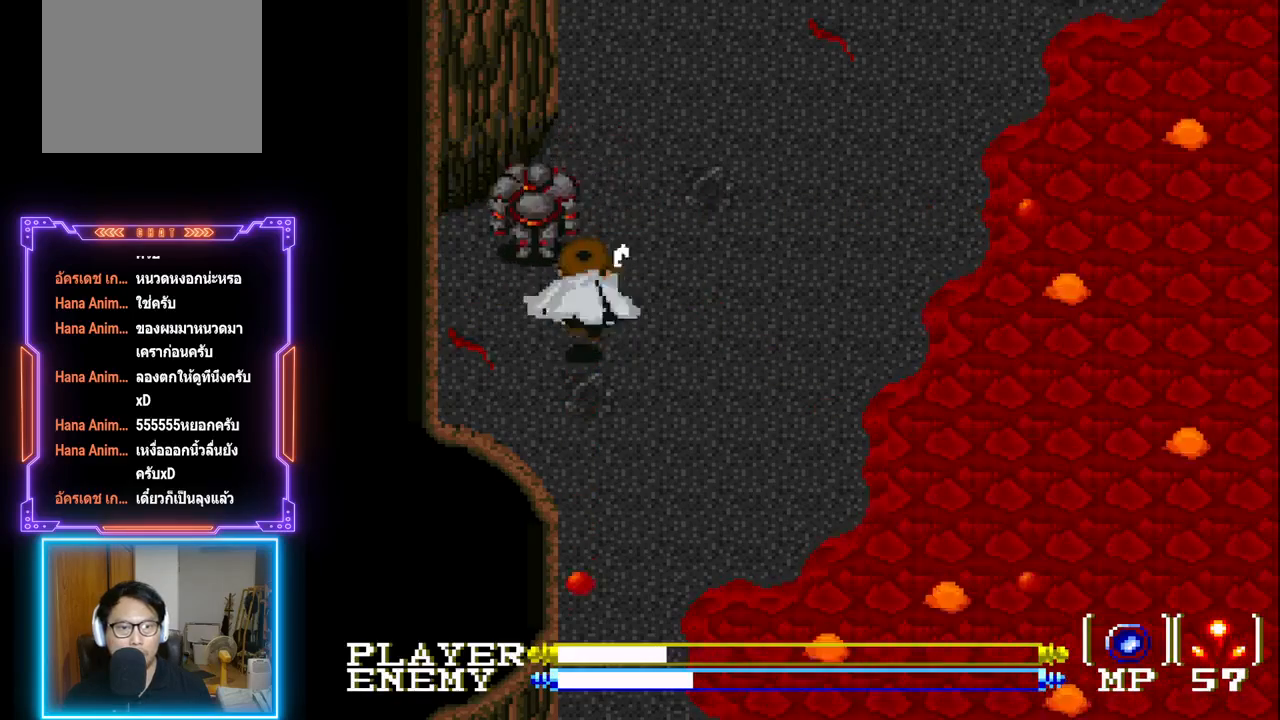
{"buttons": ["DPAD_LEFT"], "left_stick": "center", "events": [[50, "CROSS", "up"], [233, "DPAD_DOWN", "down"], [417, "DPAD_LEFT", "down"], [433, "DPAD_DOWN", "up"]]}
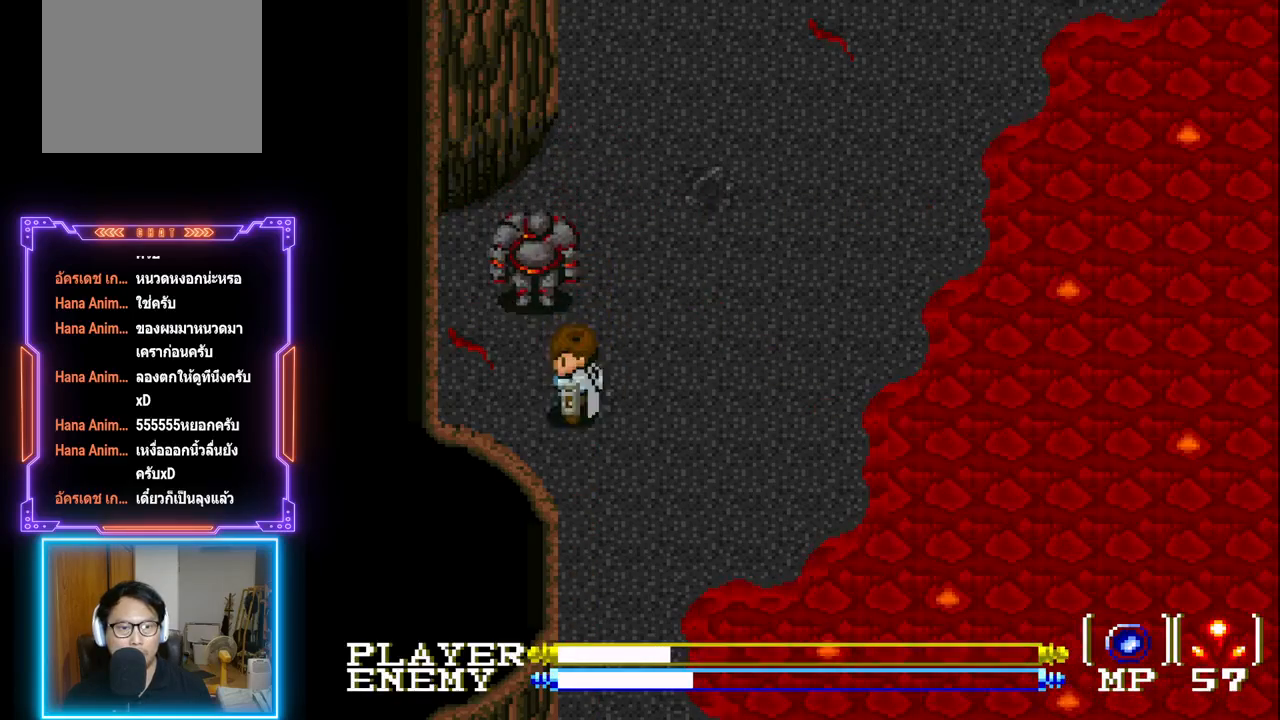
{"buttons": [], "left_stick": "center", "events": [[83, "DPAD_LEFT", "up"], [83, "DPAD_UP", "down"], [167, "CROSS", "down"], [217, "DPAD_UP", "up"], [367, "CROSS", "up"]]}
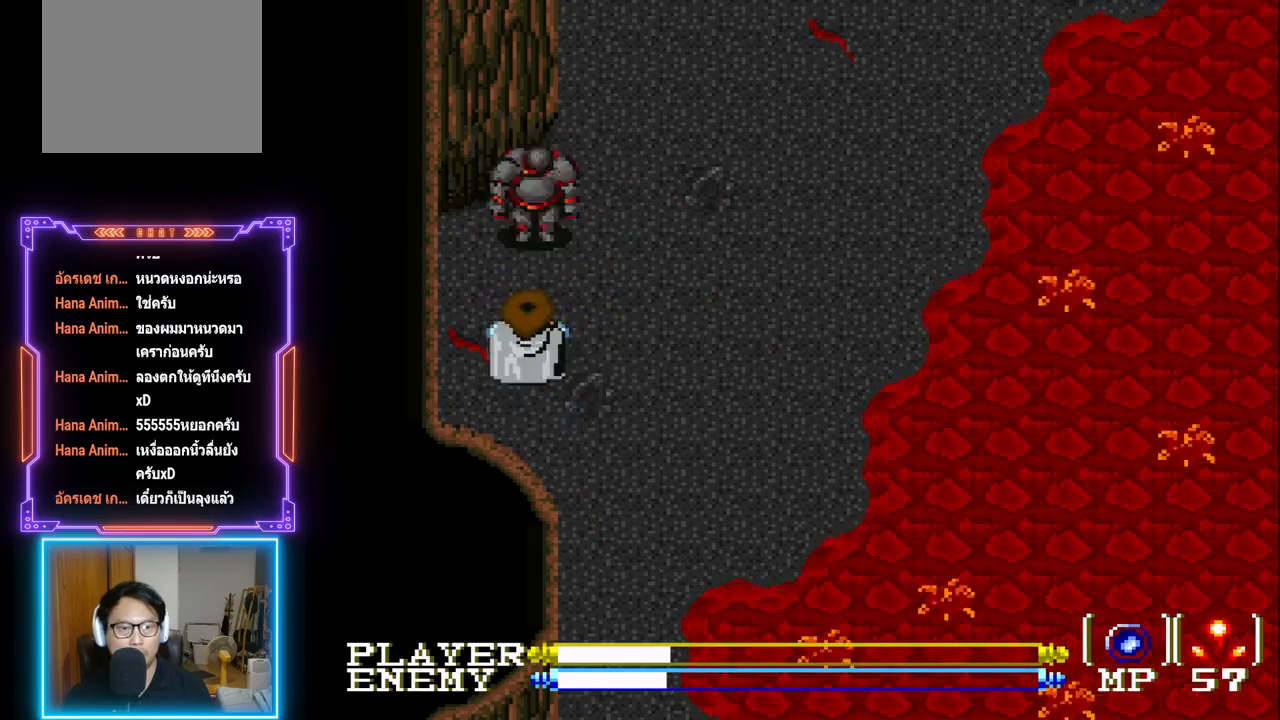
{"buttons": ["CIRCLE"], "left_stick": "center", "events": [[467, "CIRCLE", "down"]]}
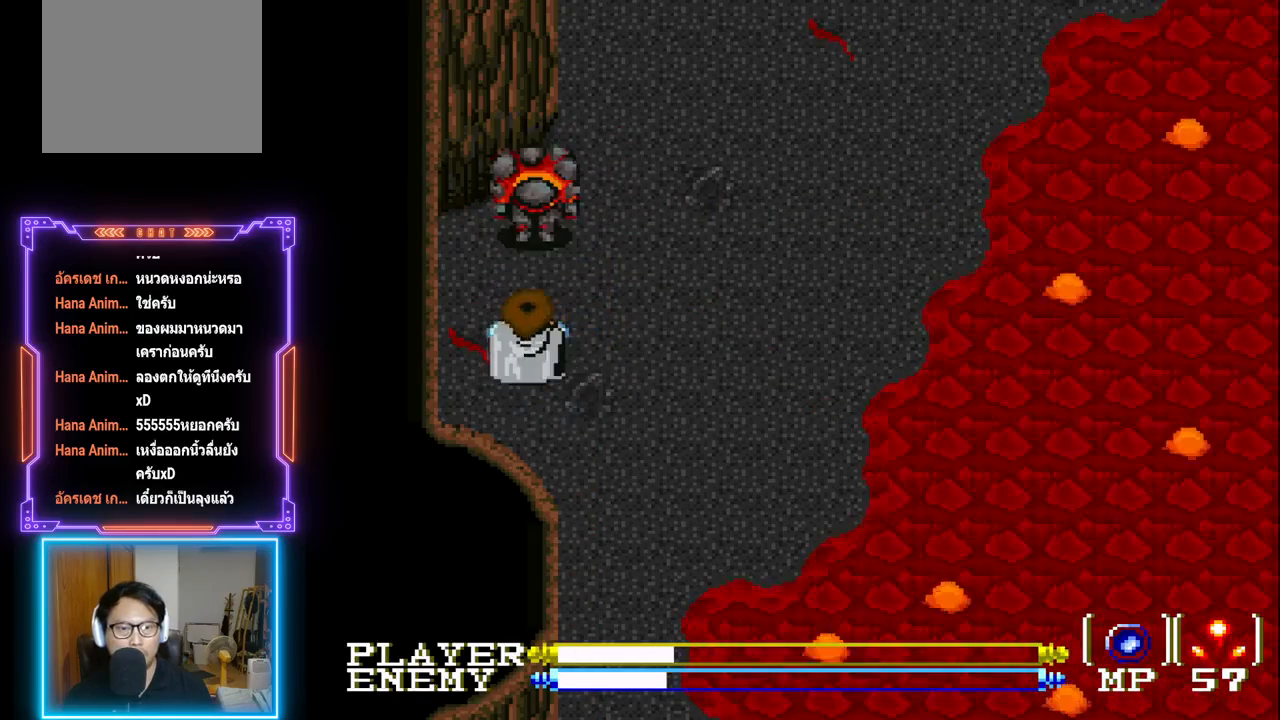
{"buttons": [], "left_stick": "center", "events": [[133, "CIRCLE", "up"]]}
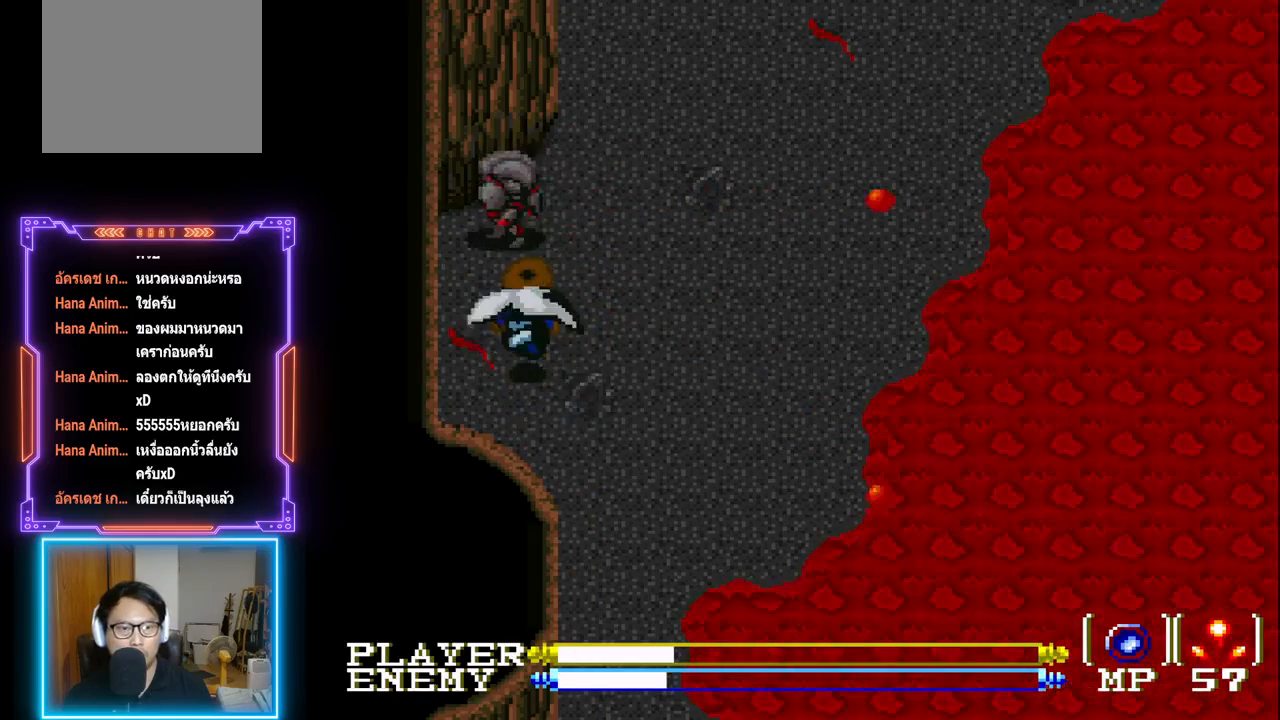
{"buttons": ["CROSS"], "left_stick": "center", "events": [[233, "DPAD_LEFT", "down"], [367, "DPAD_LEFT", "up"], [383, "DPAD_UP", "down"], [450, "CROSS", "down"], [483, "DPAD_UP", "up"]]}
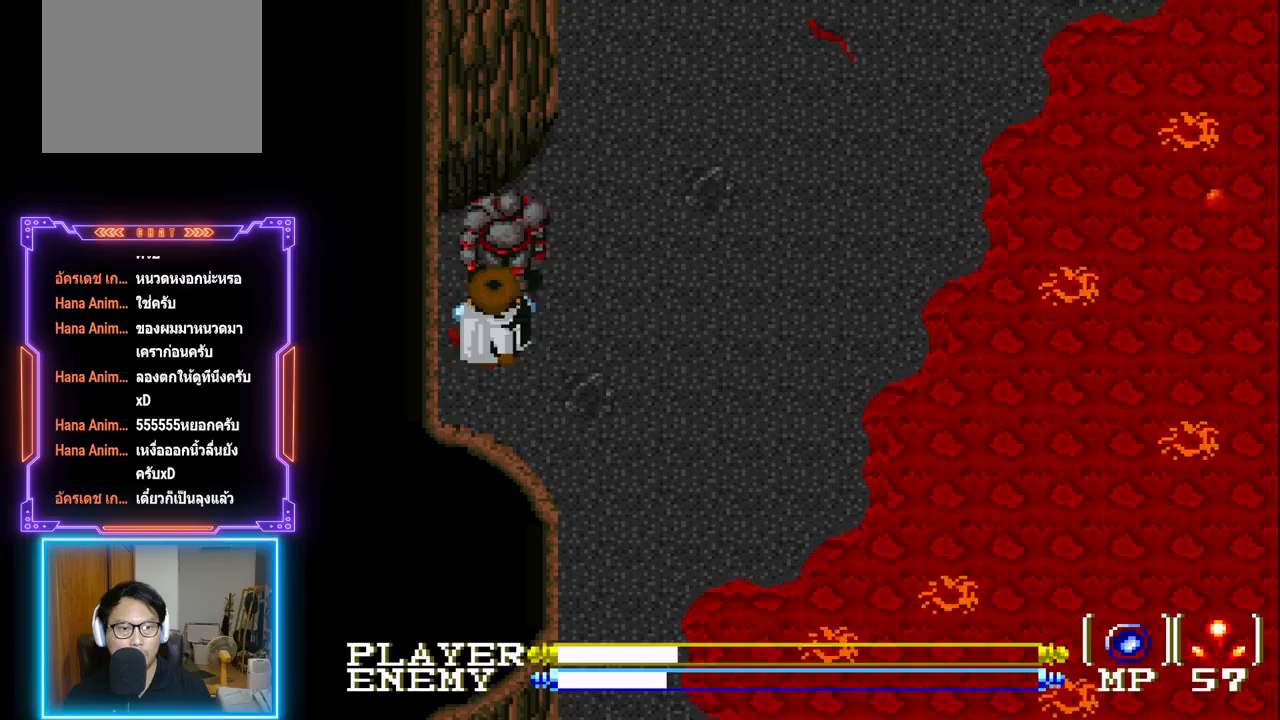
{"buttons": [], "left_stick": "center", "events": [[100, "CROSS", "up"], [133, "CROSS", "down"], [283, "CROSS", "up"]]}
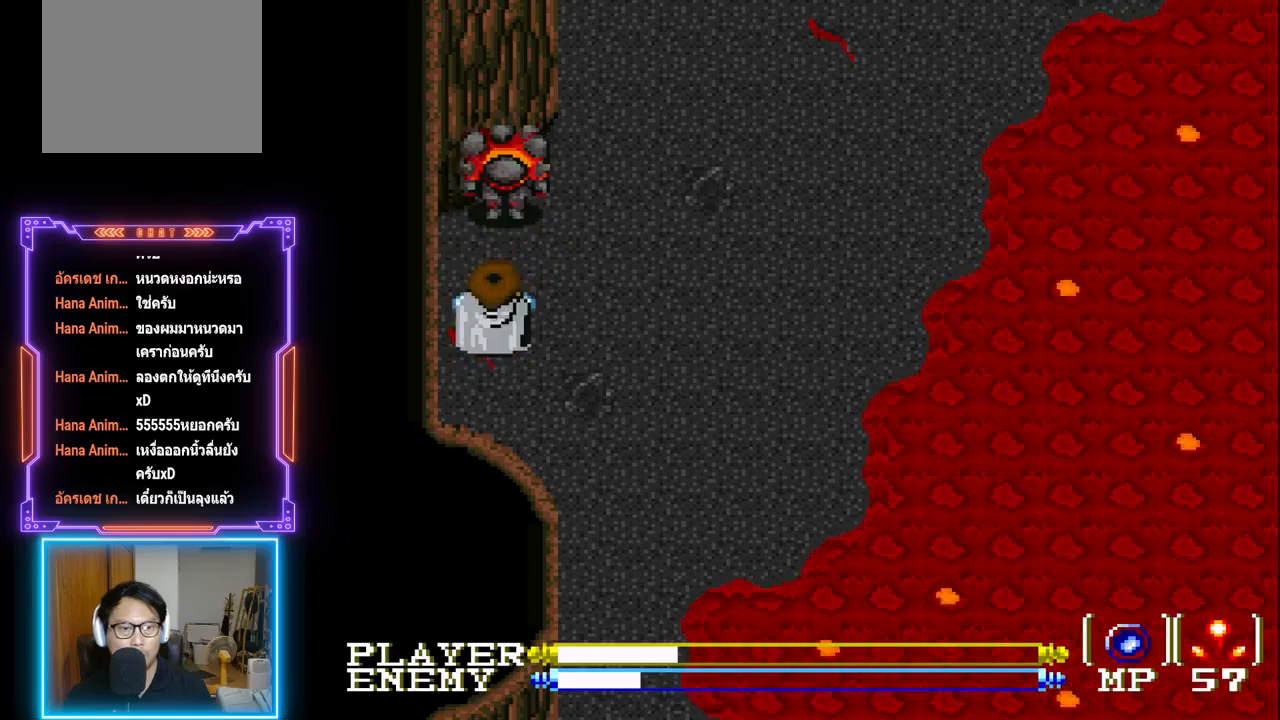
{"buttons": [], "left_stick": "center", "events": [[250, "CIRCLE", "down"], [417, "CIRCLE", "up"]]}
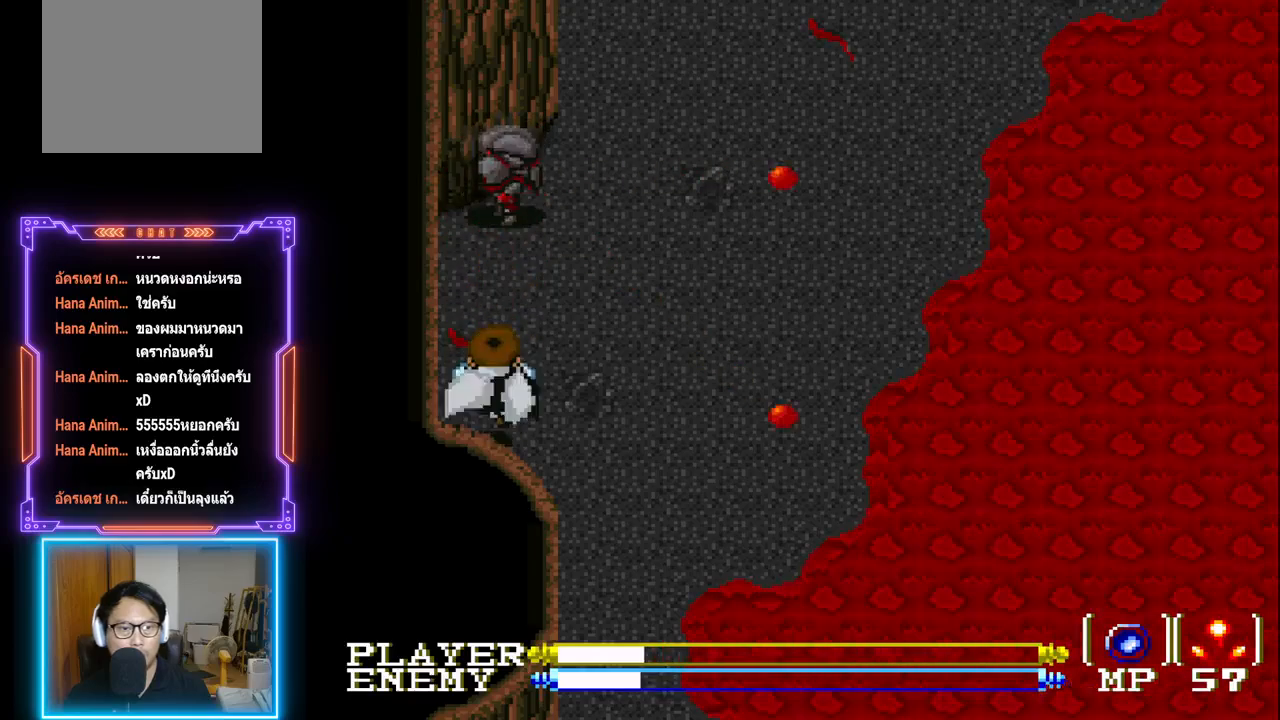
{"buttons": ["CROSS", "DPAD_UP"], "left_stick": "center", "events": [[183, "DPAD_UP", "down"], [500, "CROSS", "down"]]}
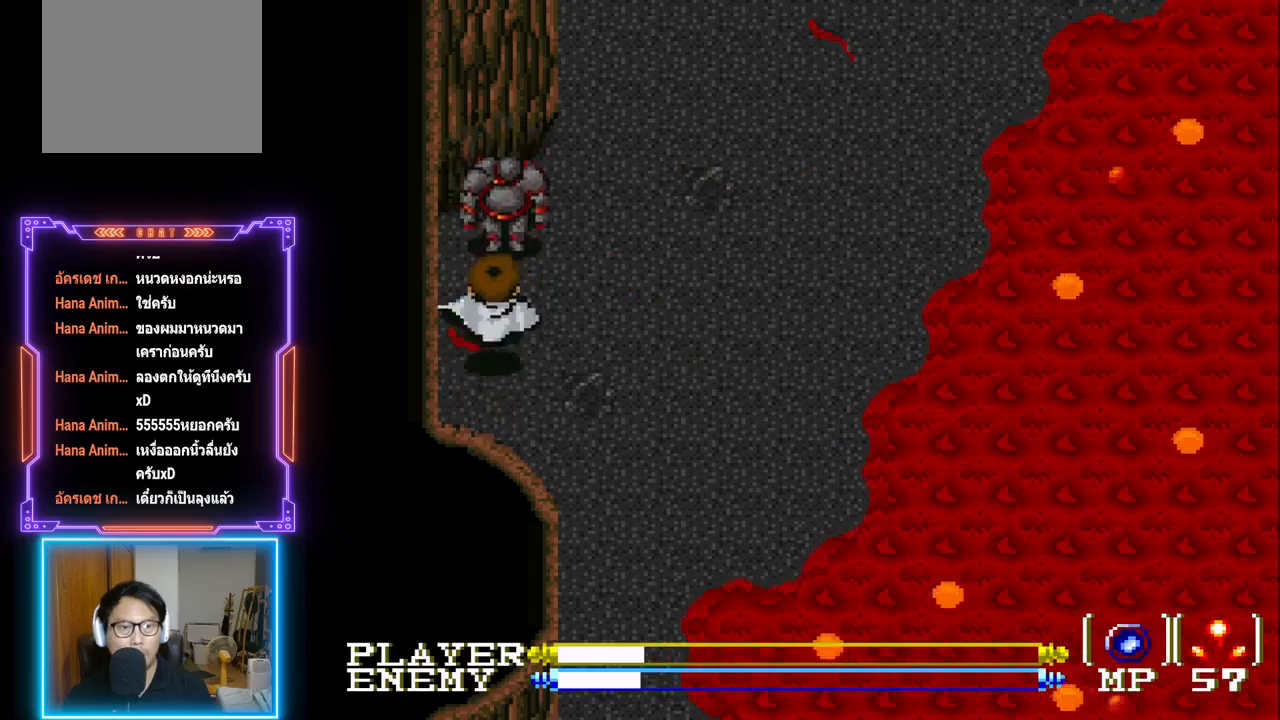
{"buttons": ["CROSS"], "left_stick": "center", "events": [[33, "DPAD_UP", "up"], [167, "CROSS", "up"], [417, "CROSS", "down"]]}
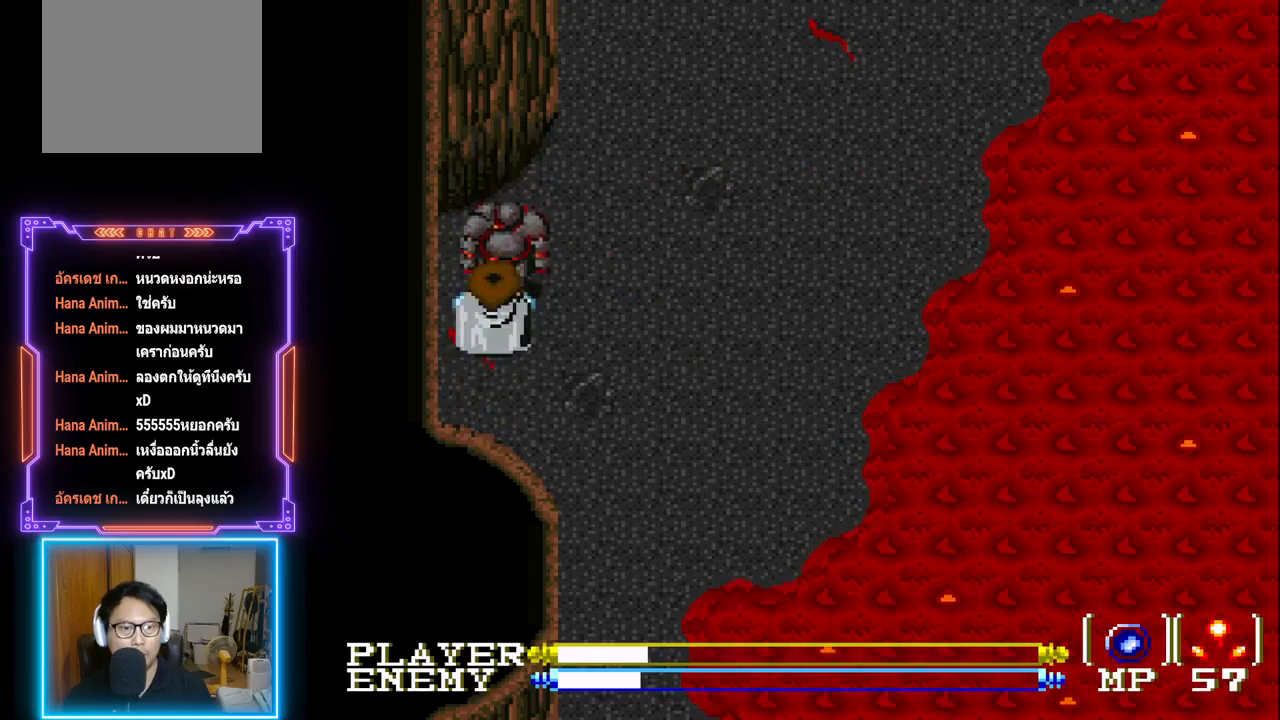
{"buttons": [], "left_stick": "center", "events": [[83, "CROSS", "up"]]}
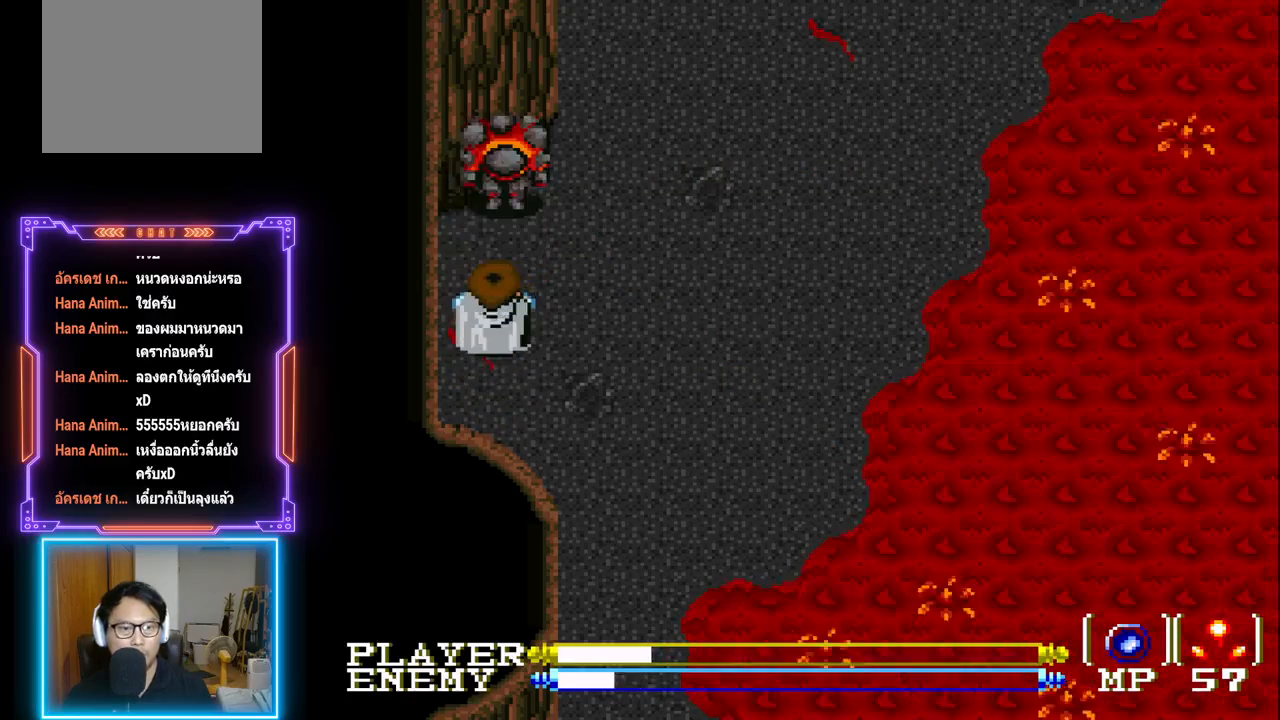
{"buttons": [], "left_stick": "center", "events": [[183, "CIRCLE", "down"], [200, "CROSS", "down"], [250, "CROSS", "up"], [367, "CIRCLE", "up"]]}
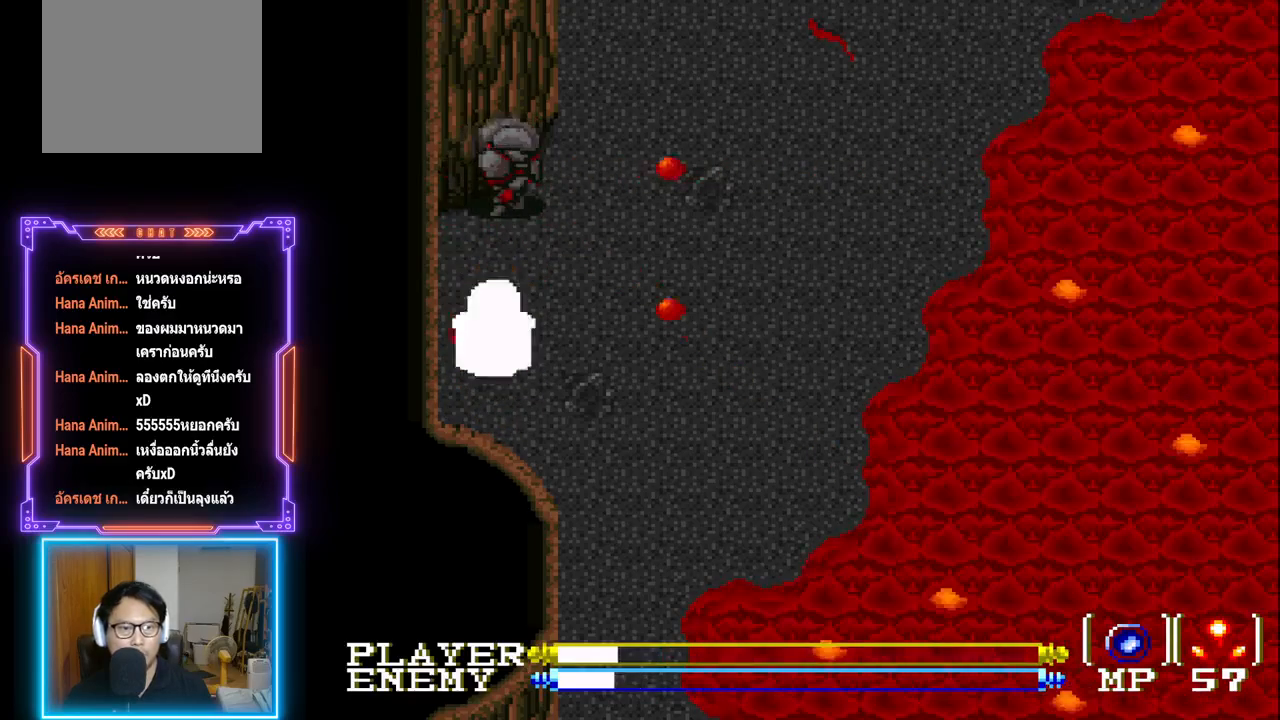
{"buttons": ["DPAD_UP"], "left_stick": "center", "events": [[333, "DPAD_UP", "down"]]}
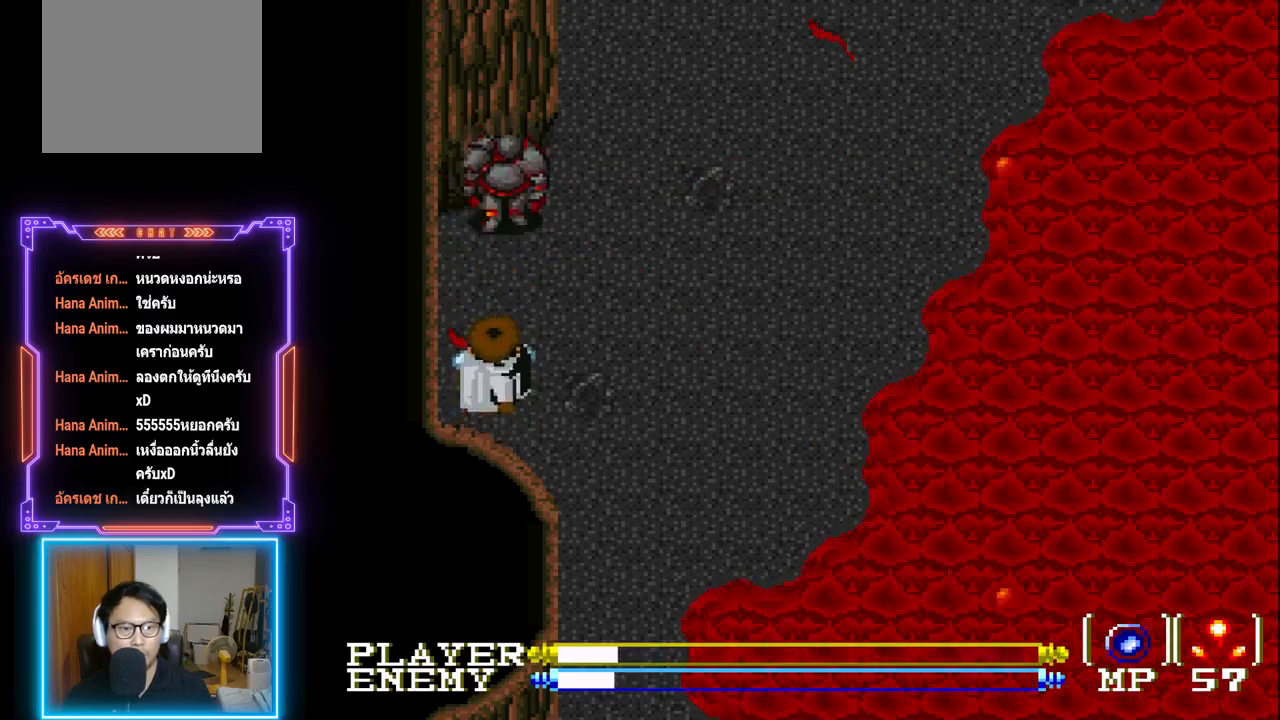
{"buttons": [], "left_stick": "center", "events": [[167, "CROSS", "down"], [317, "DPAD_UP", "up"], [417, "CROSS", "up"]]}
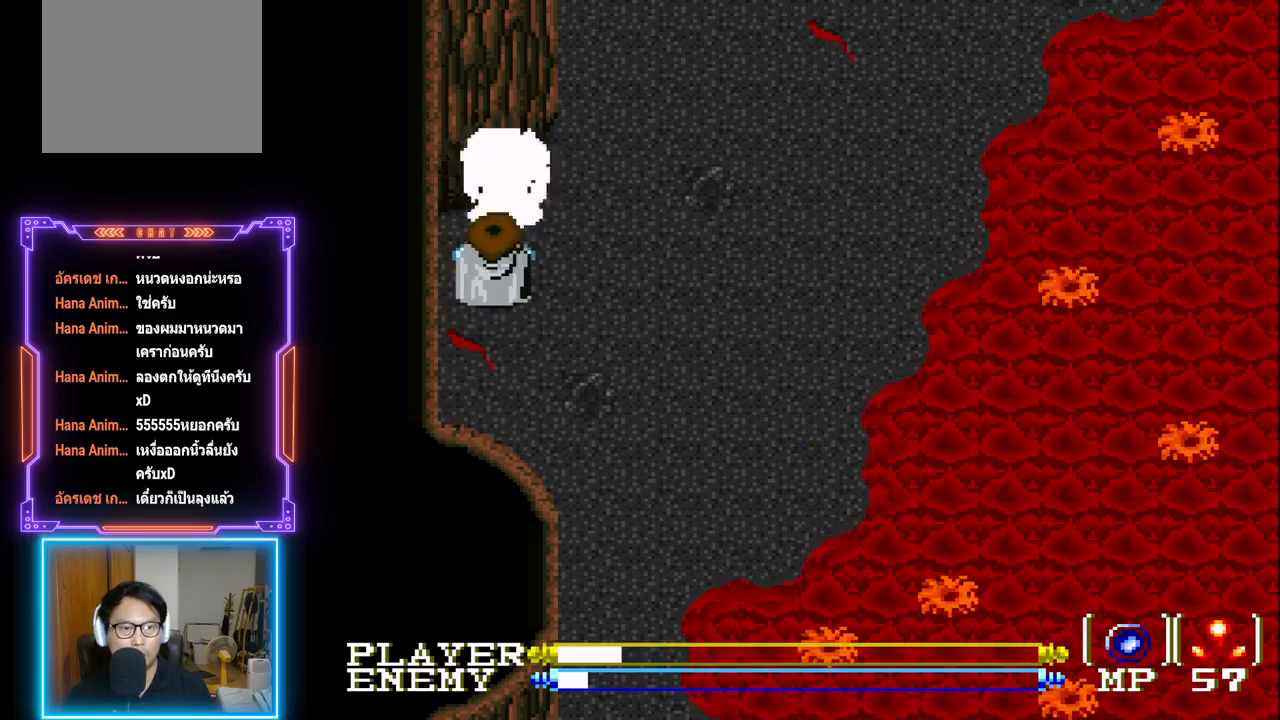
{"buttons": ["CROSS"], "left_stick": "center", "events": [[217, "CROSS", "down"], [383, "CROSS", "up"], [433, "CROSS", "down"]]}
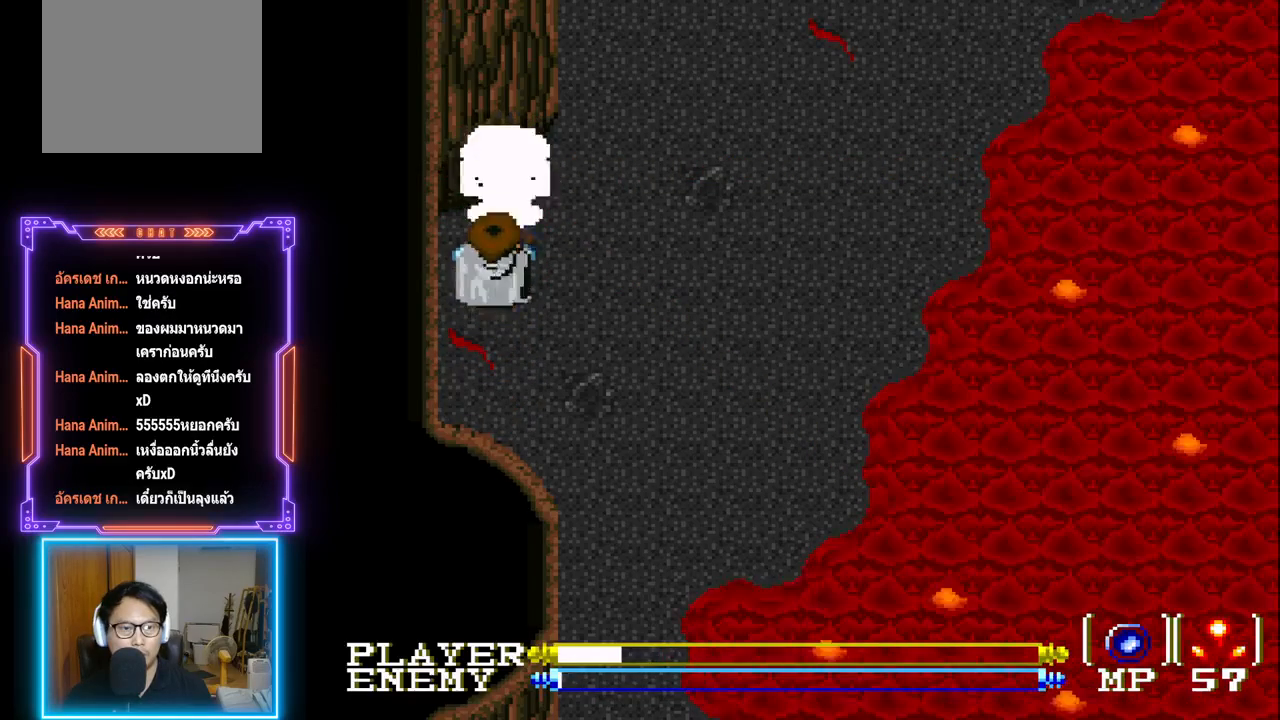
{"buttons": [], "left_stick": "center", "events": [[83, "CROSS", "up"], [217, "CROSS", "down"], [317, "CROSS", "up"], [383, "CROSS", "down"], [483, "CROSS", "up"]]}
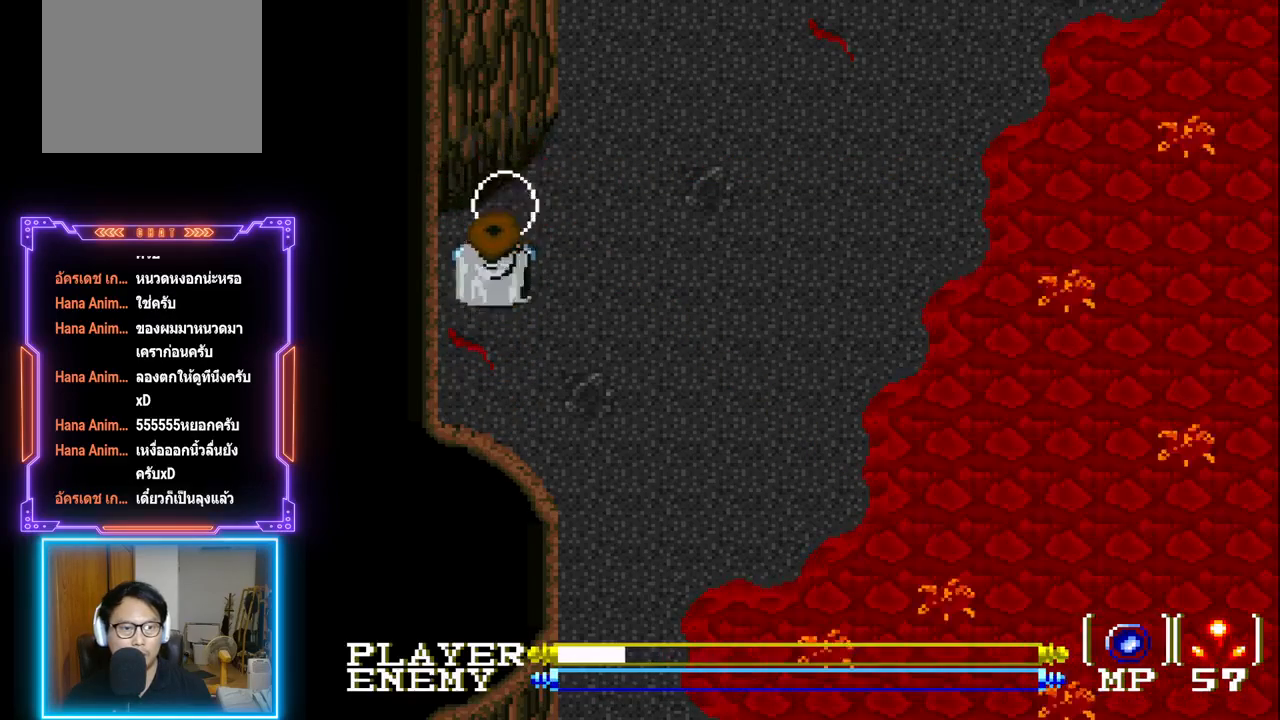
{"buttons": ["DPAD_RIGHT"], "left_stick": "center", "events": [[33, "CROSS", "down"], [150, "CROSS", "up"], [400, "DPAD_RIGHT", "down"]]}
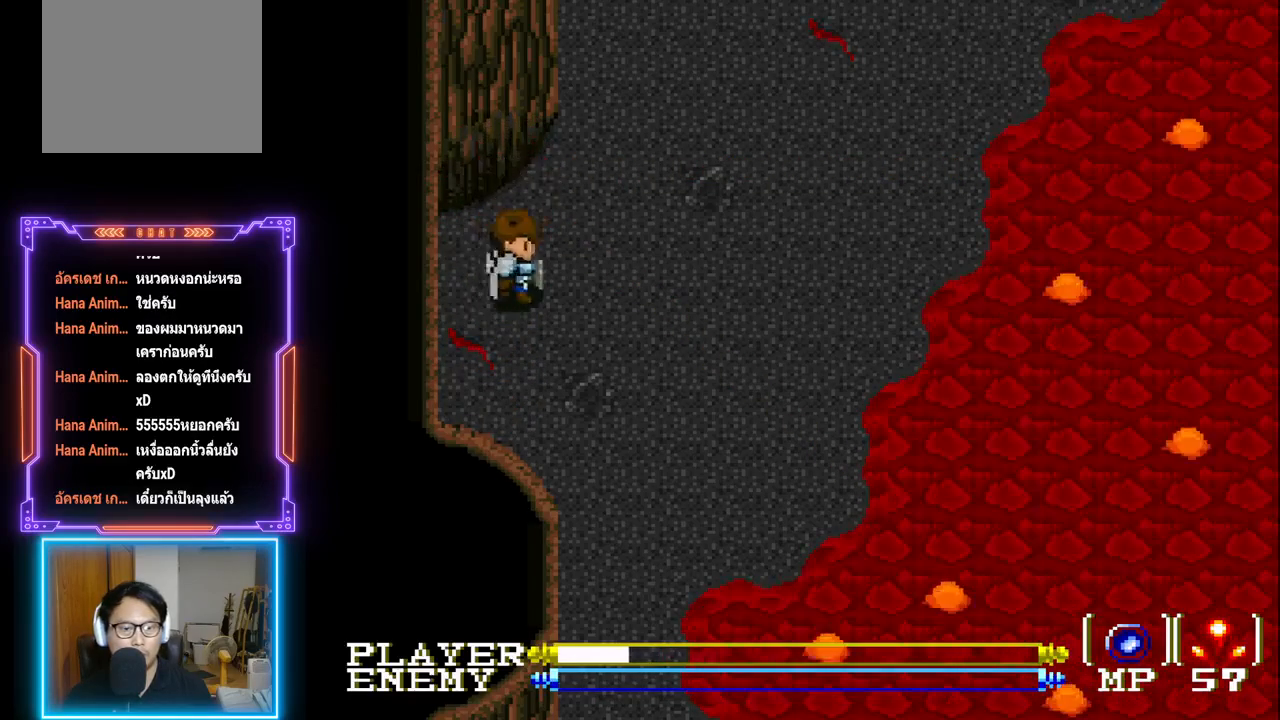
{"buttons": [], "left_stick": "center", "events": [[167, "DPAD_DOWN", "down"], [183, "DPAD_RIGHT", "up"], [333, "DPAD_DOWN", "up"]]}